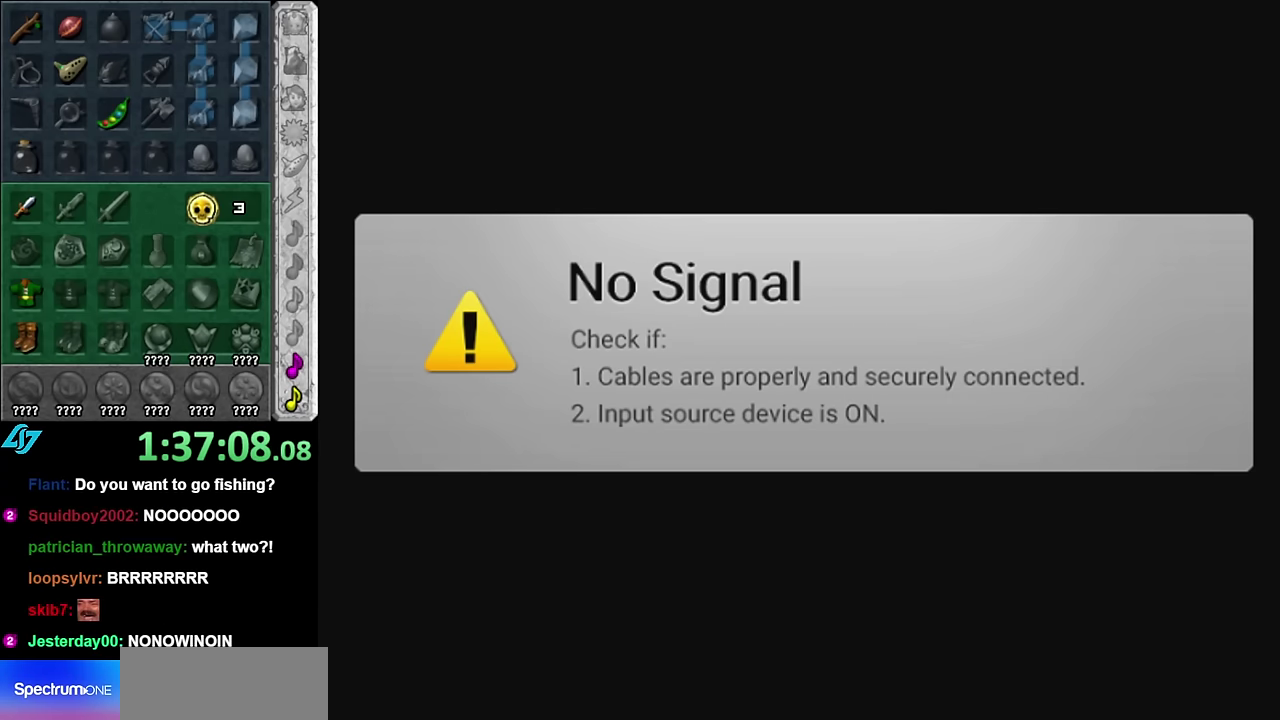
Gameplay with a controller (Nintendo layout); each line is a JSON object with the inputs held at the frame after it. "events" lists button and stick changes between this image and that frame as [ms after this image, input, new state], when the widget could be followed in between. Not read: L3 R2 R3 Y left_stick right_stick.
{"buttons": ["DPAD_DOWN"], "events": [[300, "DPAD_DOWN", "down"], [383, "DPAD_DOWN", "up"], [483, "DPAD_DOWN", "down"]]}
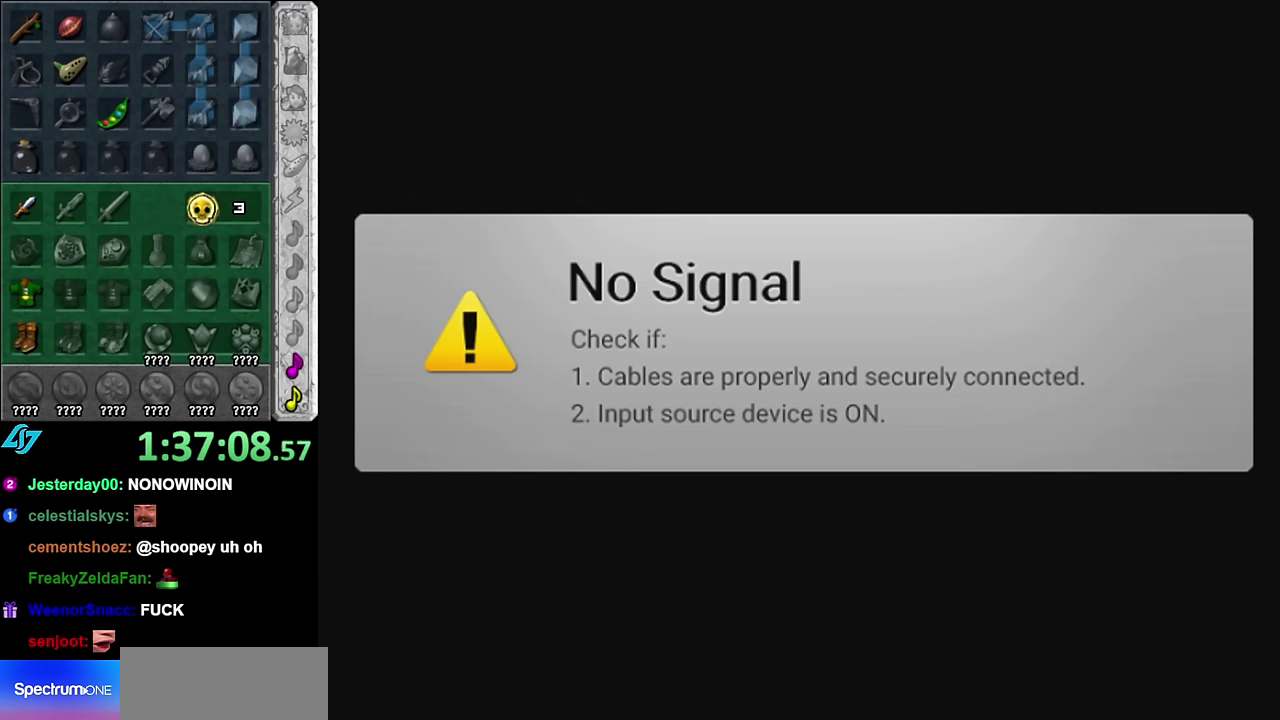
{"buttons": [], "events": [[66, "DPAD_DOWN", "up"], [133, "DPAD_DOWN", "down"], [266, "A", "down"], [266, "DPAD_DOWN", "up"], [383, "A", "up"]]}
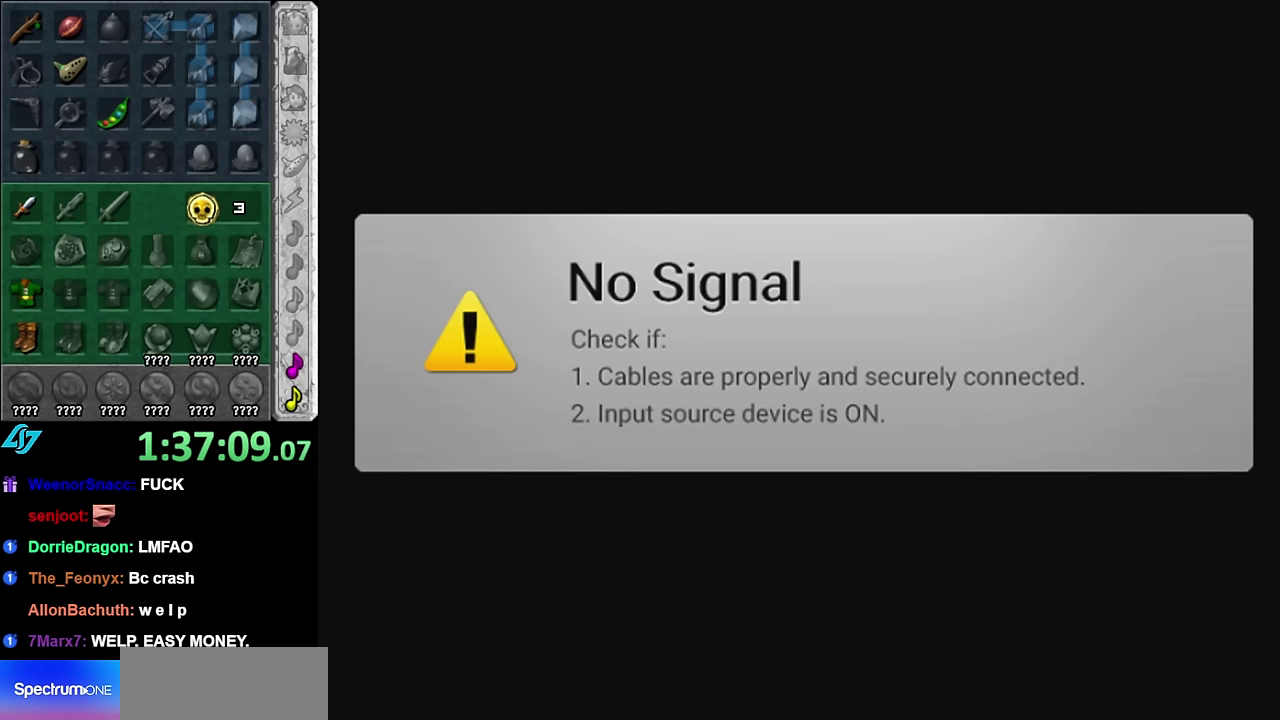
{"buttons": ["DPAD_DOWN"], "events": [[483, "DPAD_DOWN", "down"]]}
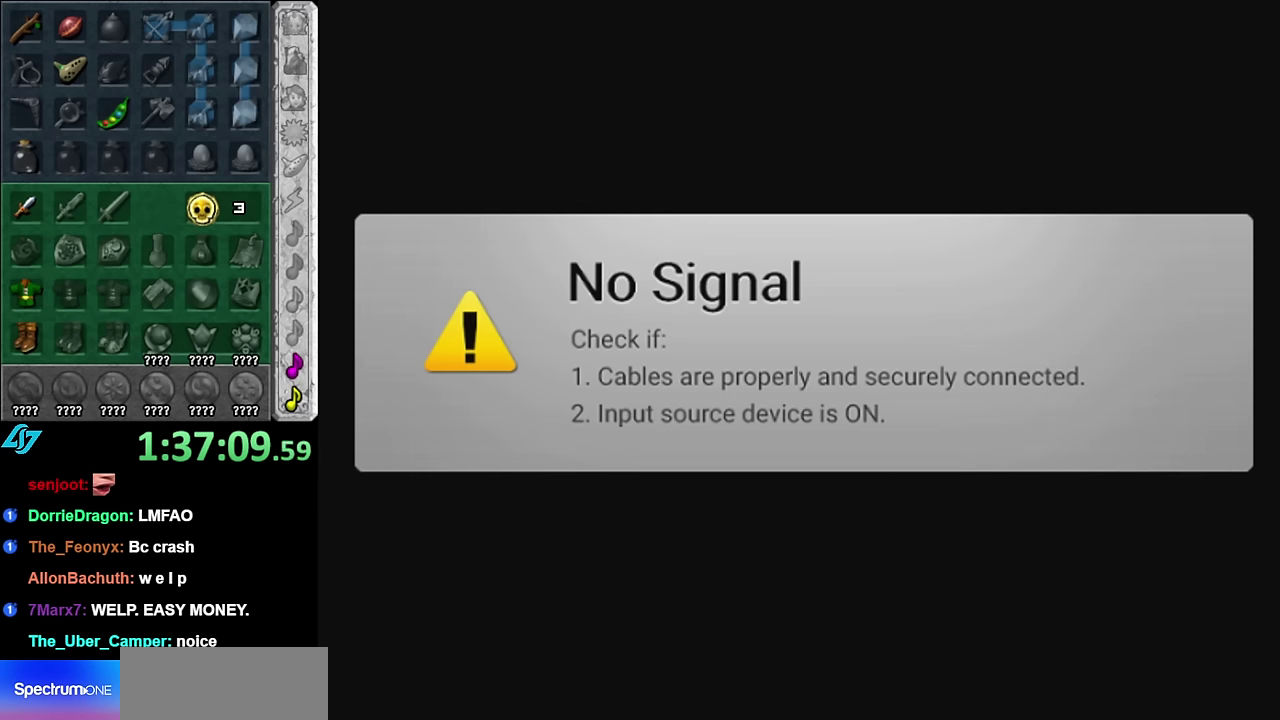
{"buttons": ["DPAD_UP"], "events": [[50, "DPAD_DOWN", "up"], [166, "DPAD_DOWN", "down"], [266, "DPAD_DOWN", "up"], [450, "DPAD_UP", "down"]]}
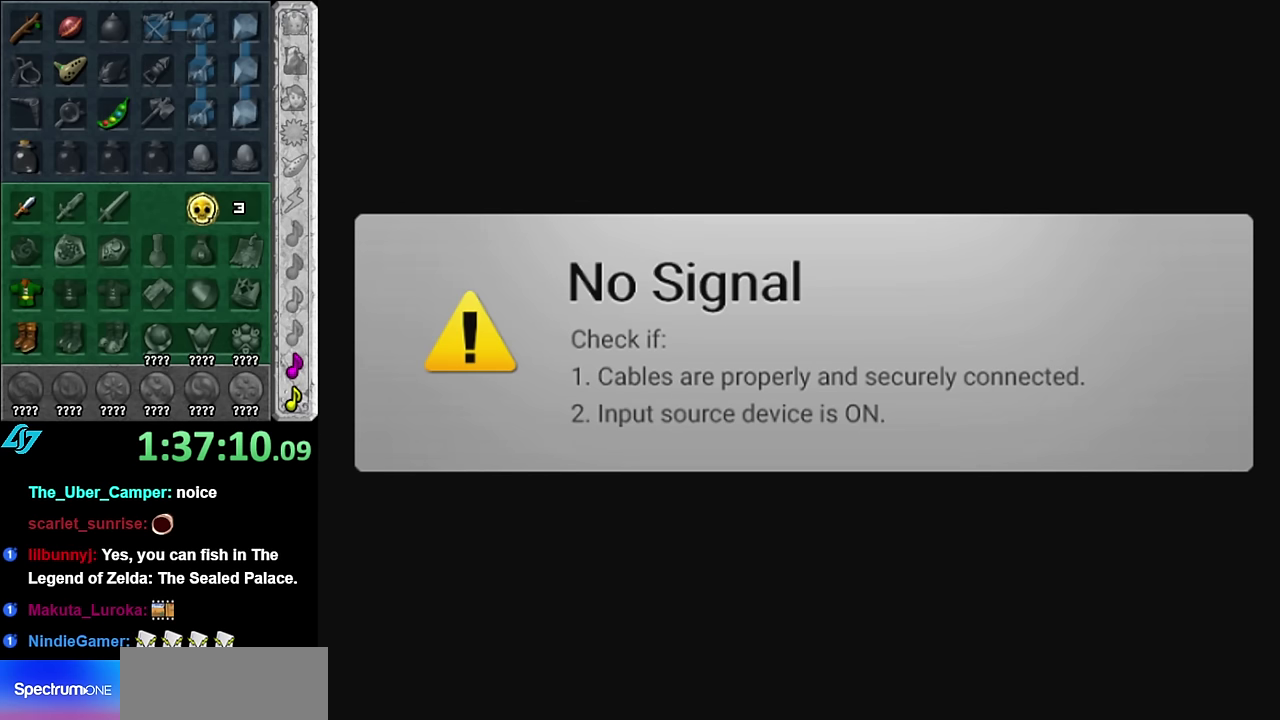
{"buttons": [], "events": [[66, "DPAD_UP", "up"], [200, "A", "down"], [300, "A", "up"]]}